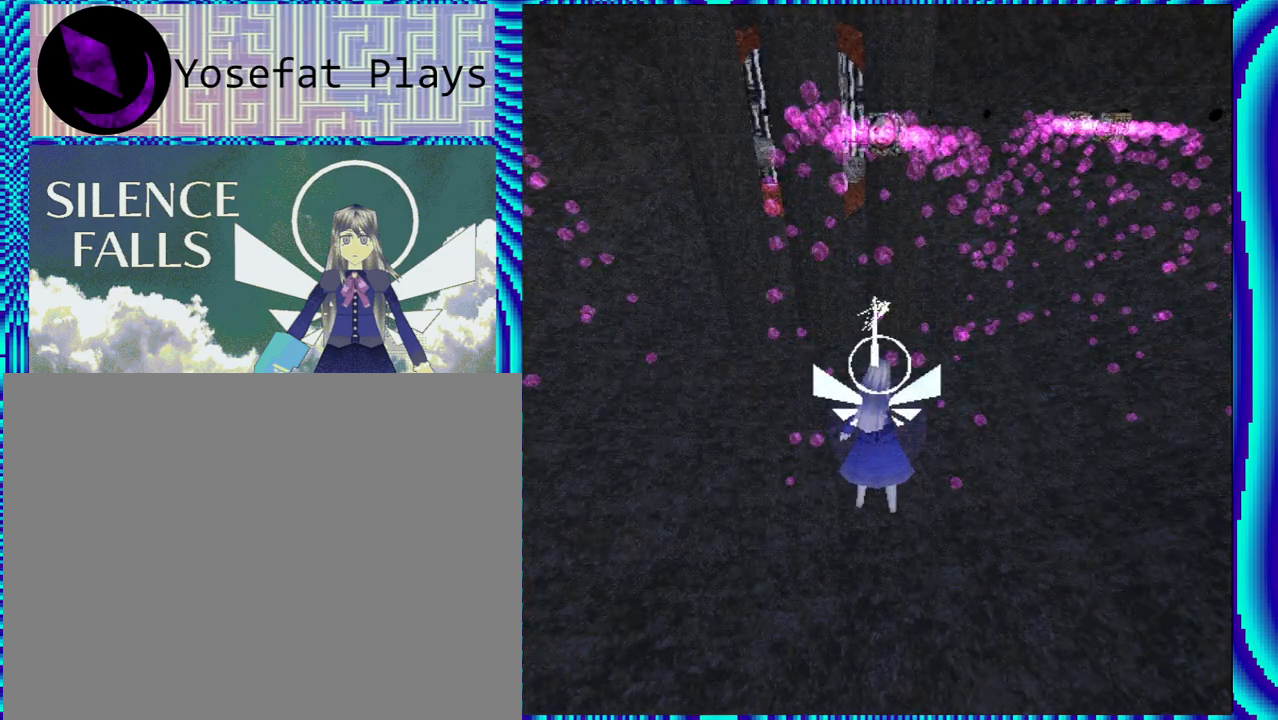
Gameplay with a controller (Nintendo layout); each line is a JSON object with the inputs held at the frame after it. "events" lists button and stick changes between this image and that frame as [ms after this image, input, new state], when the widget could be followed in between. Not read: L3 R3.
{"buttons": ["DPAD_LEFT"], "left_stick": "center", "right_stick": "left", "events": [[17, "R1", "up"], [133, "DPAD_LEFT", "down"], [350, "right_stick", "left"]]}
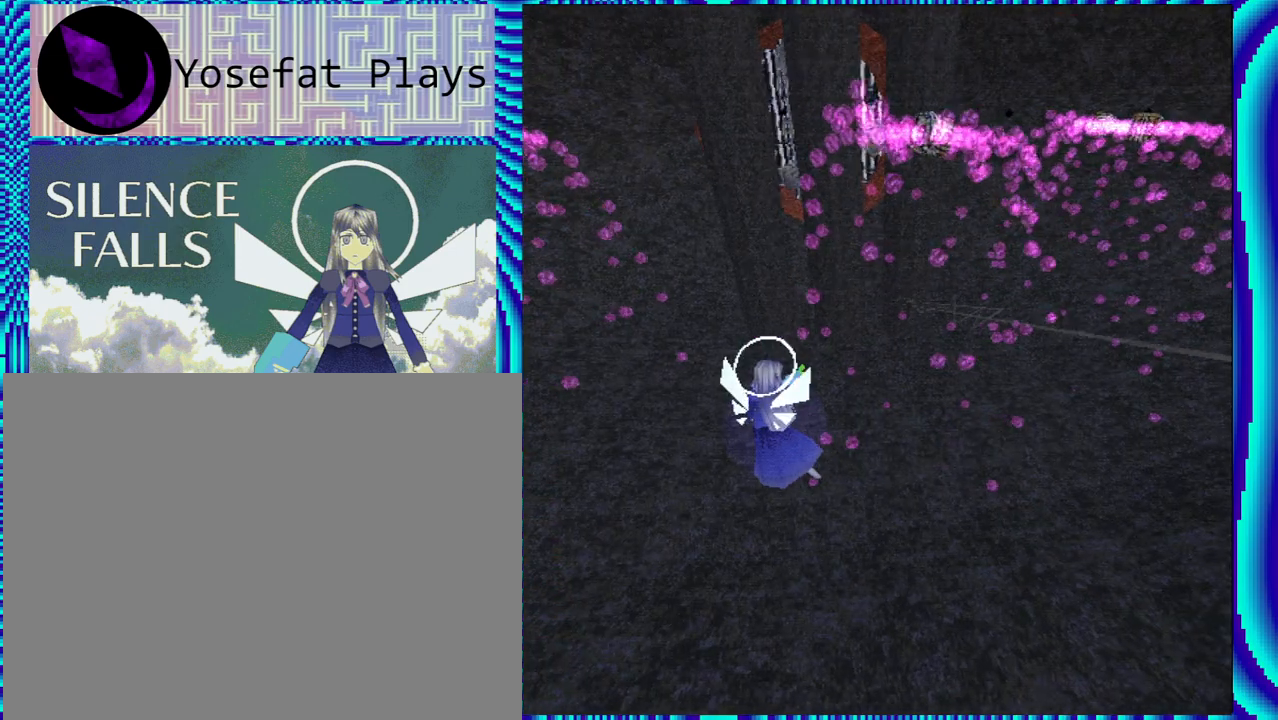
{"buttons": [], "left_stick": "center", "right_stick": "center", "events": [[17, "right_stick", "center"], [233, "DPAD_LEFT", "up"]]}
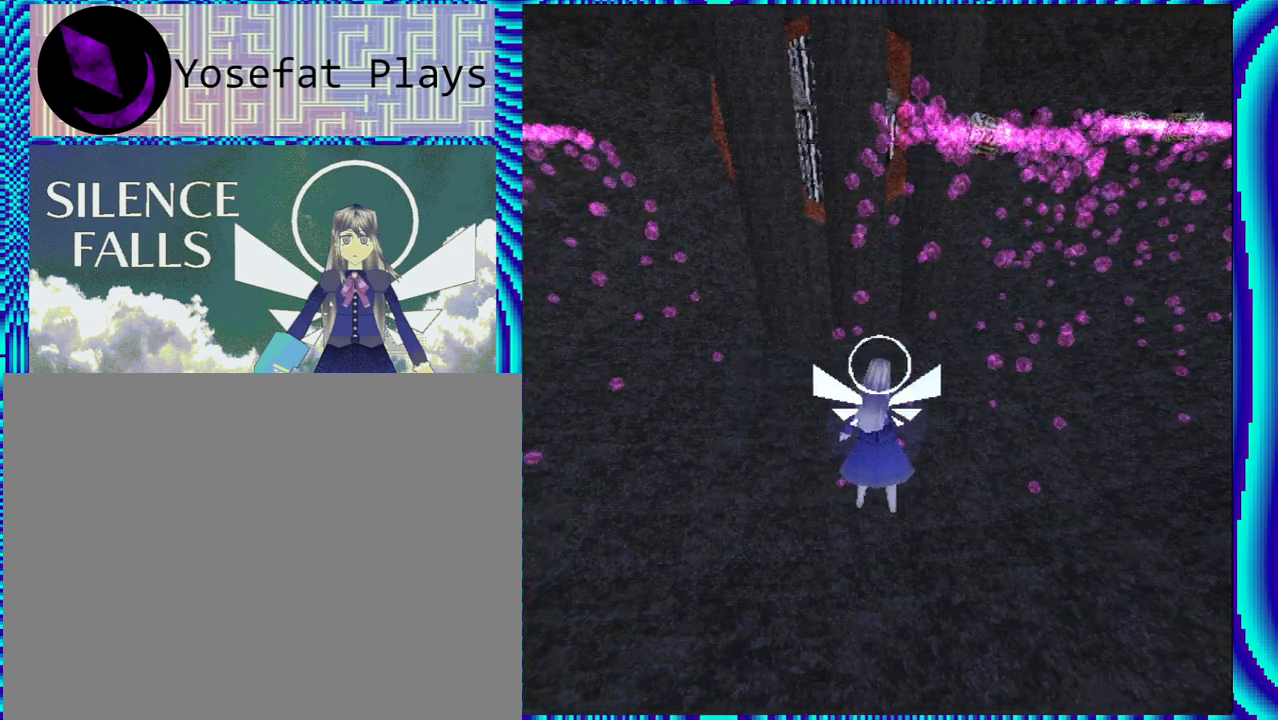
{"buttons": [], "left_stick": "center", "right_stick": "center", "events": []}
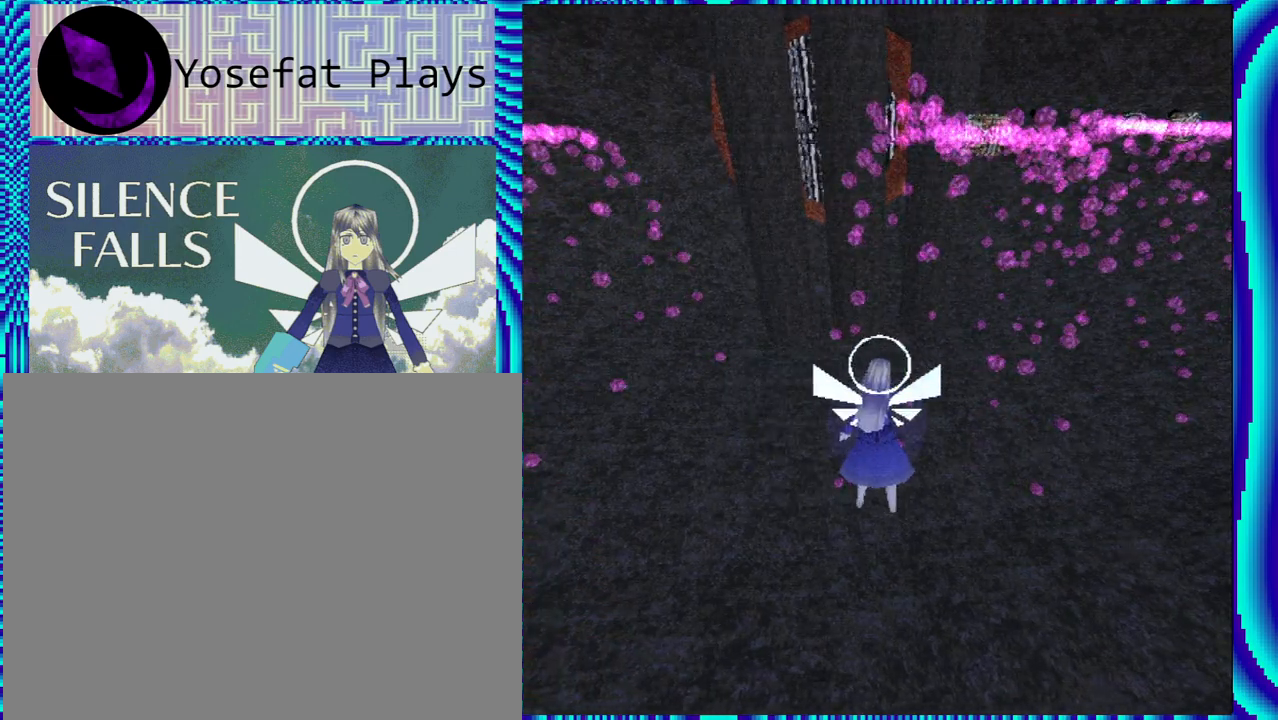
{"buttons": [], "left_stick": "center", "right_stick": "center", "events": [[83, "L2", "down"], [400, "L2", "up"]]}
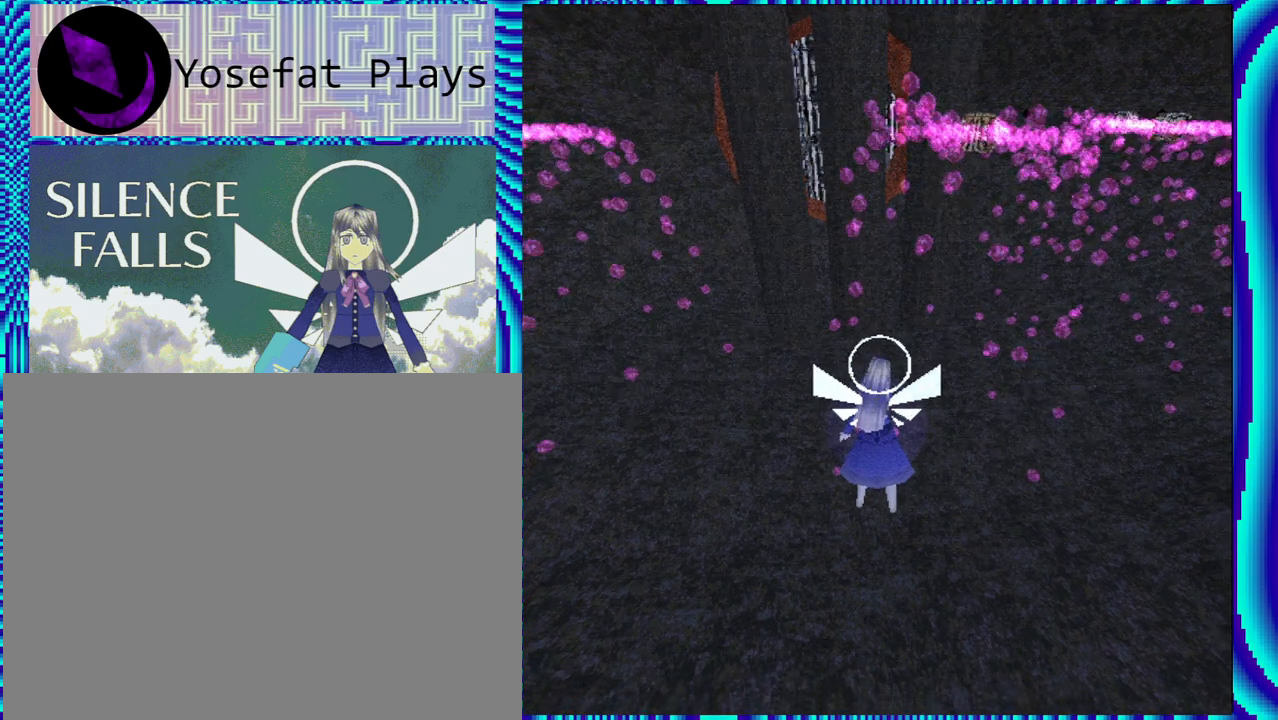
{"buttons": ["L1"], "left_stick": "center", "right_stick": "center", "events": [[117, "L1", "down"]]}
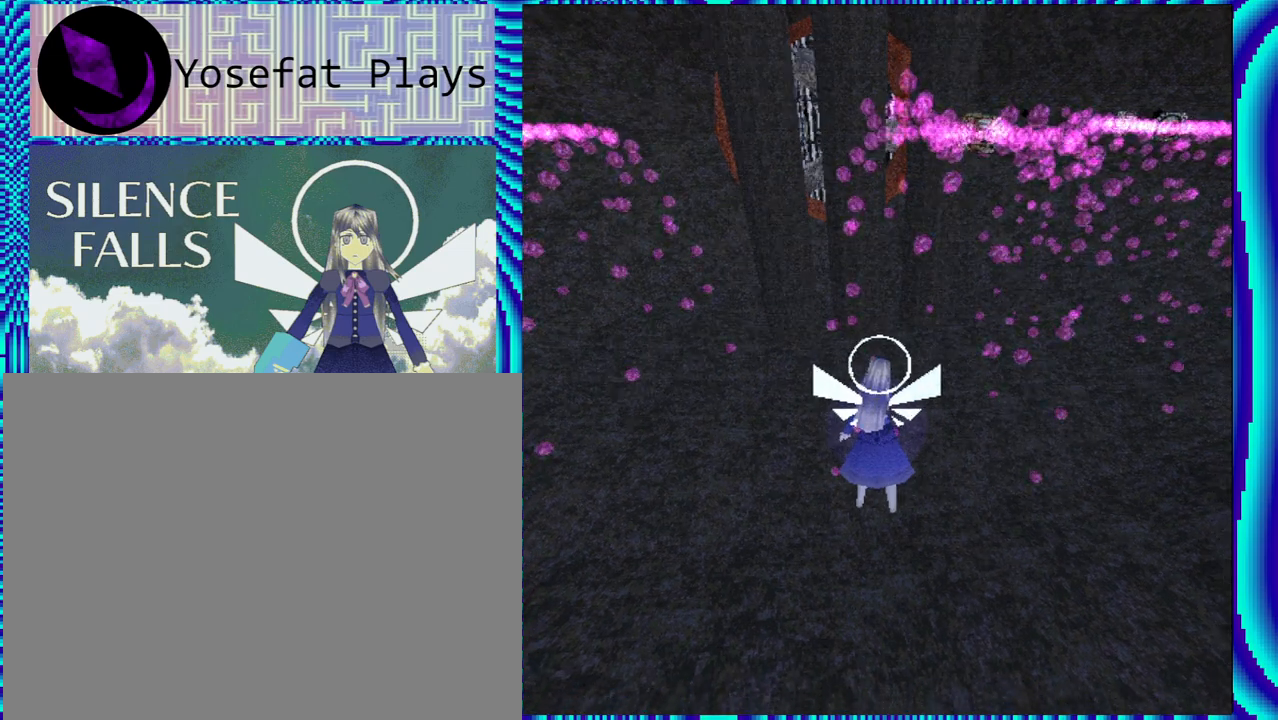
{"buttons": [], "left_stick": "center", "right_stick": "left", "events": [[17, "L1", "up"], [433, "right_stick", "left"]]}
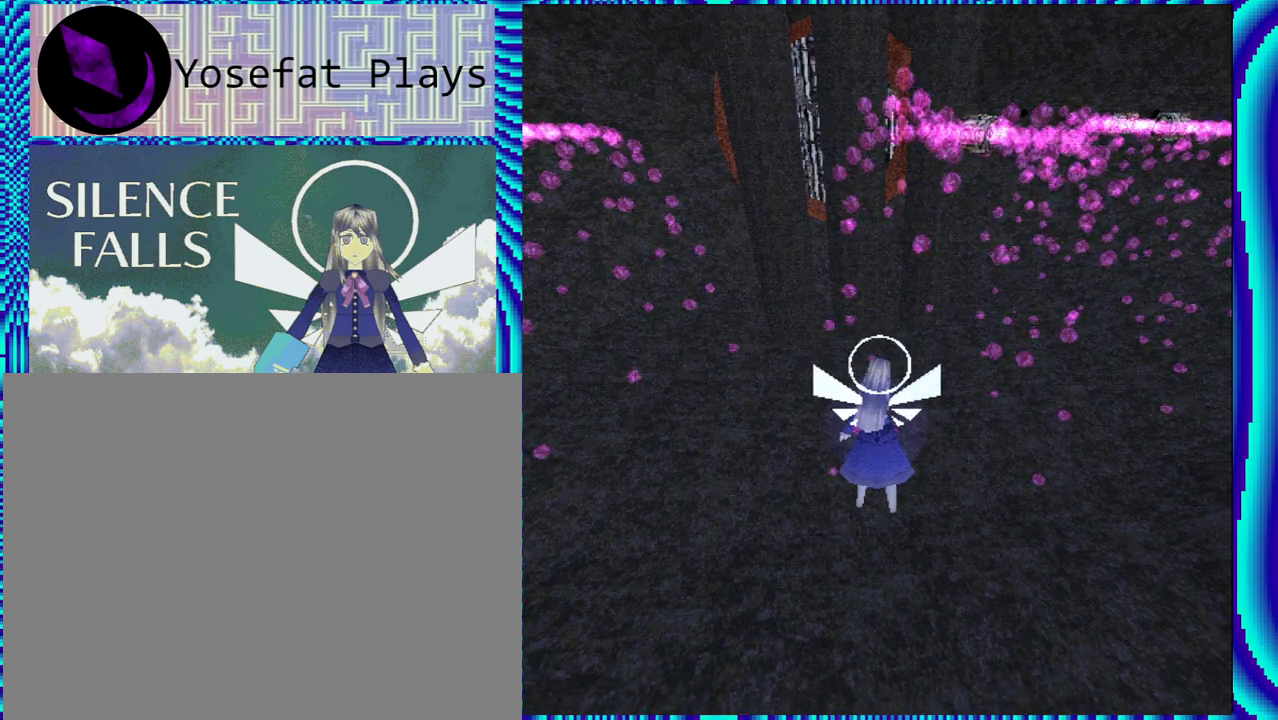
{"buttons": [], "left_stick": "center", "right_stick": "center", "events": [[167, "right_stick", "center"]]}
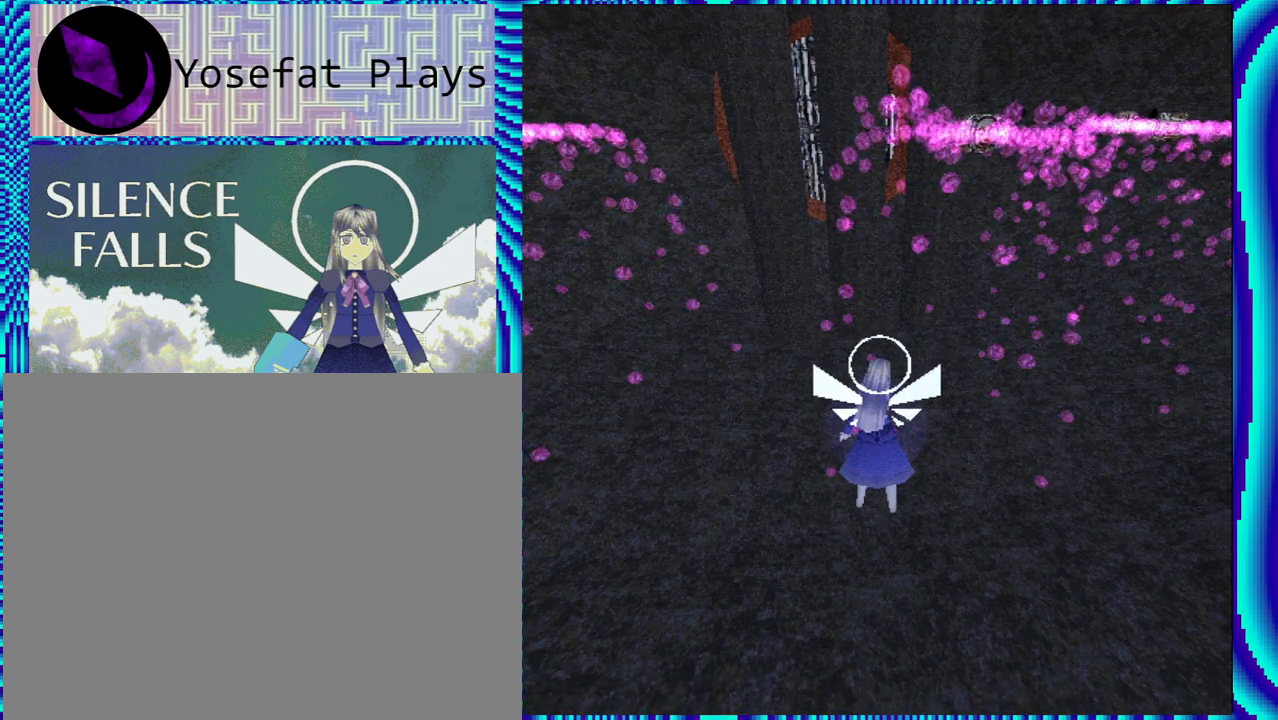
{"buttons": ["Y"], "left_stick": "center", "right_stick": "center", "events": [[467, "Y", "down"]]}
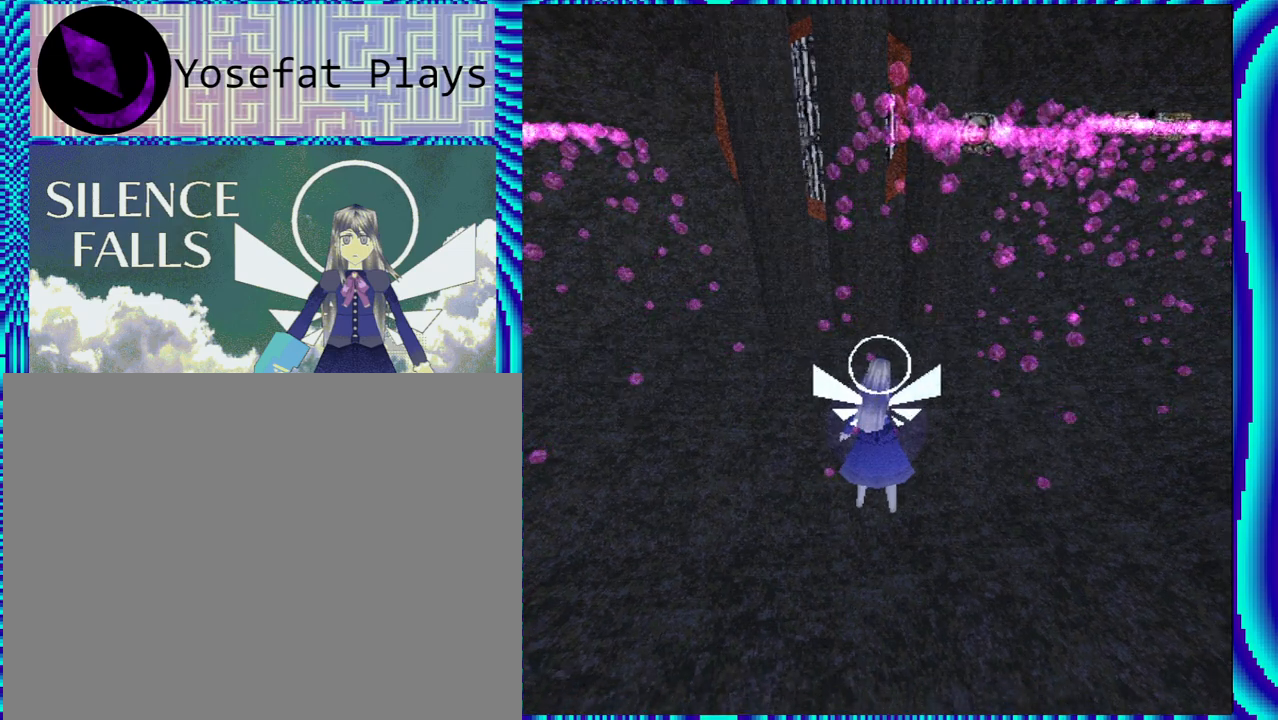
{"buttons": [], "left_stick": "center", "right_stick": "center", "events": [[300, "Y", "up"]]}
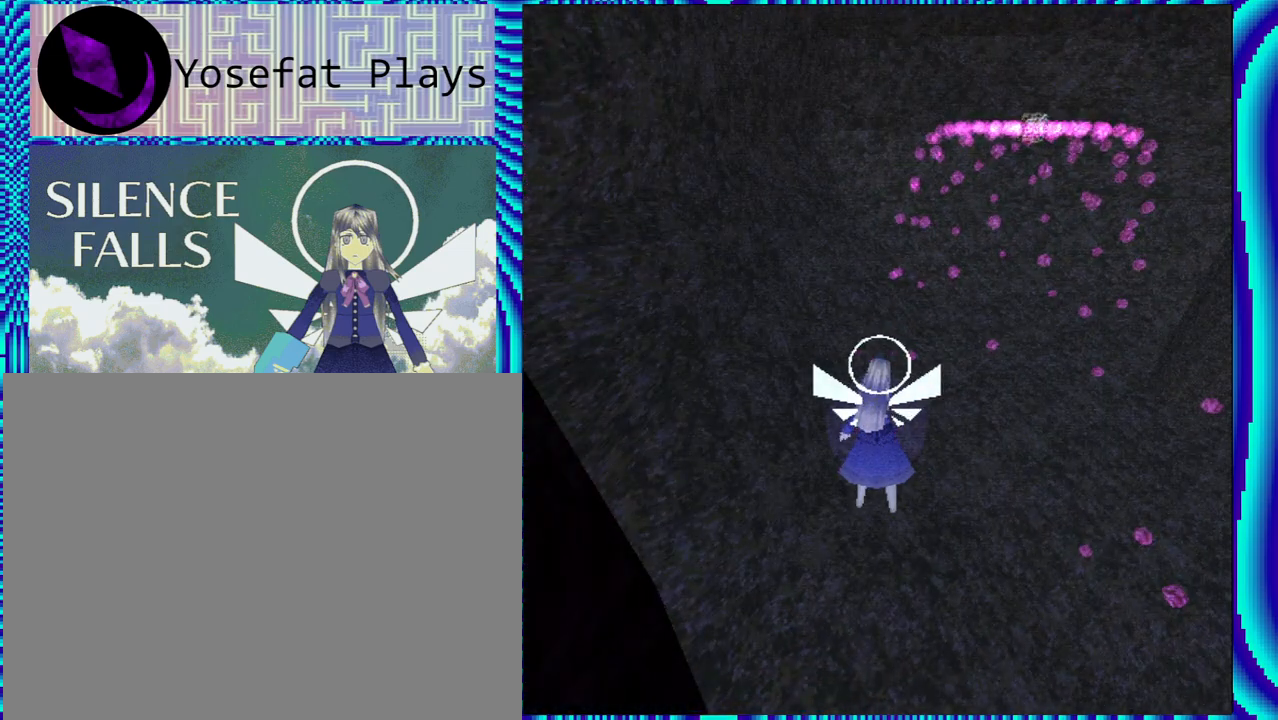
{"buttons": [], "left_stick": "center", "right_stick": "center", "events": [[250, "right_stick", "right"], [383, "right_stick", "center"]]}
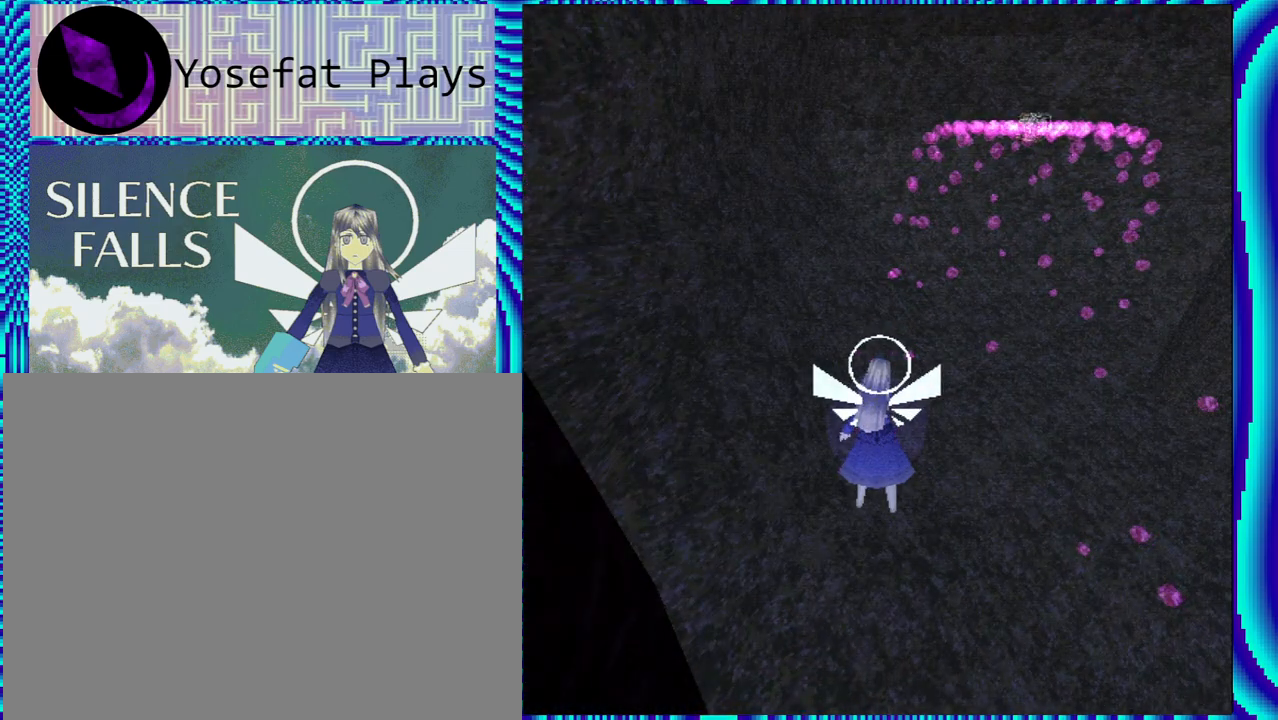
{"buttons": [], "left_stick": "center", "right_stick": "center", "events": [[50, "A", "down"], [167, "A", "up"]]}
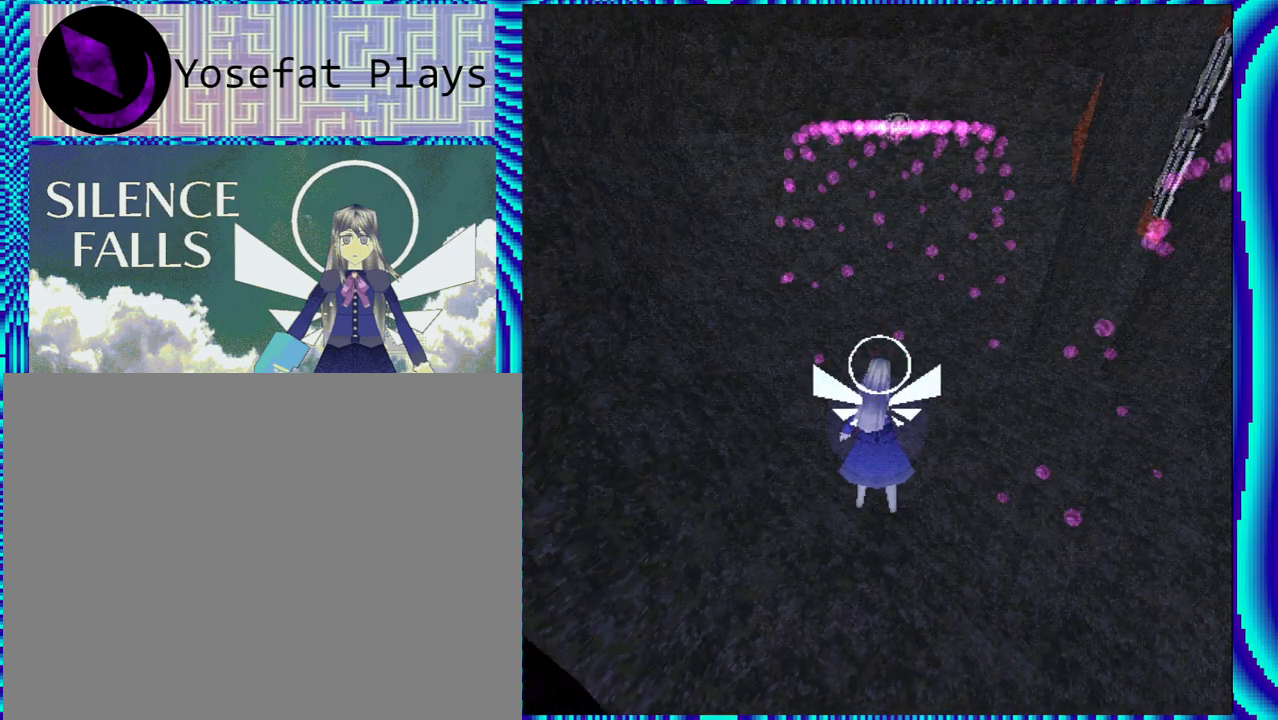
{"buttons": [], "left_stick": "center", "right_stick": "center", "events": [[33, "DPAD_UP", "down"], [317, "DPAD_UP", "up"]]}
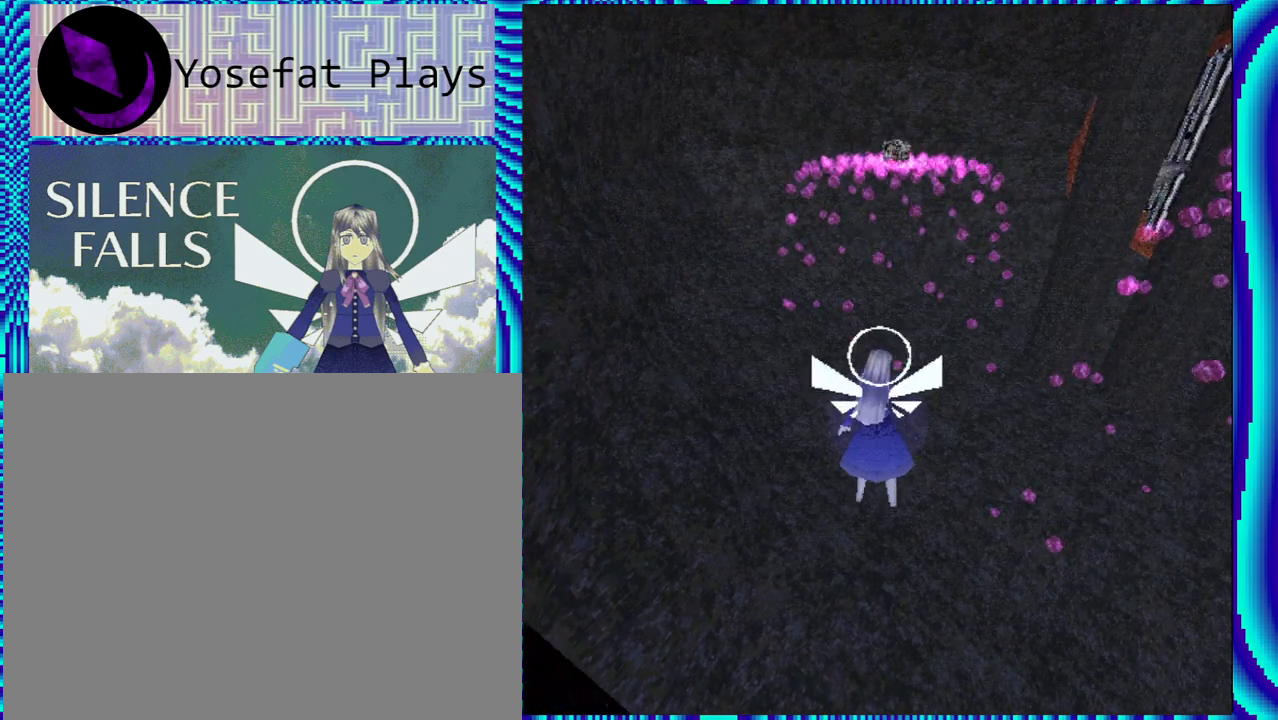
{"buttons": [], "left_stick": "center", "right_stick": "center", "events": [[183, "X", "down"], [283, "X", "up"]]}
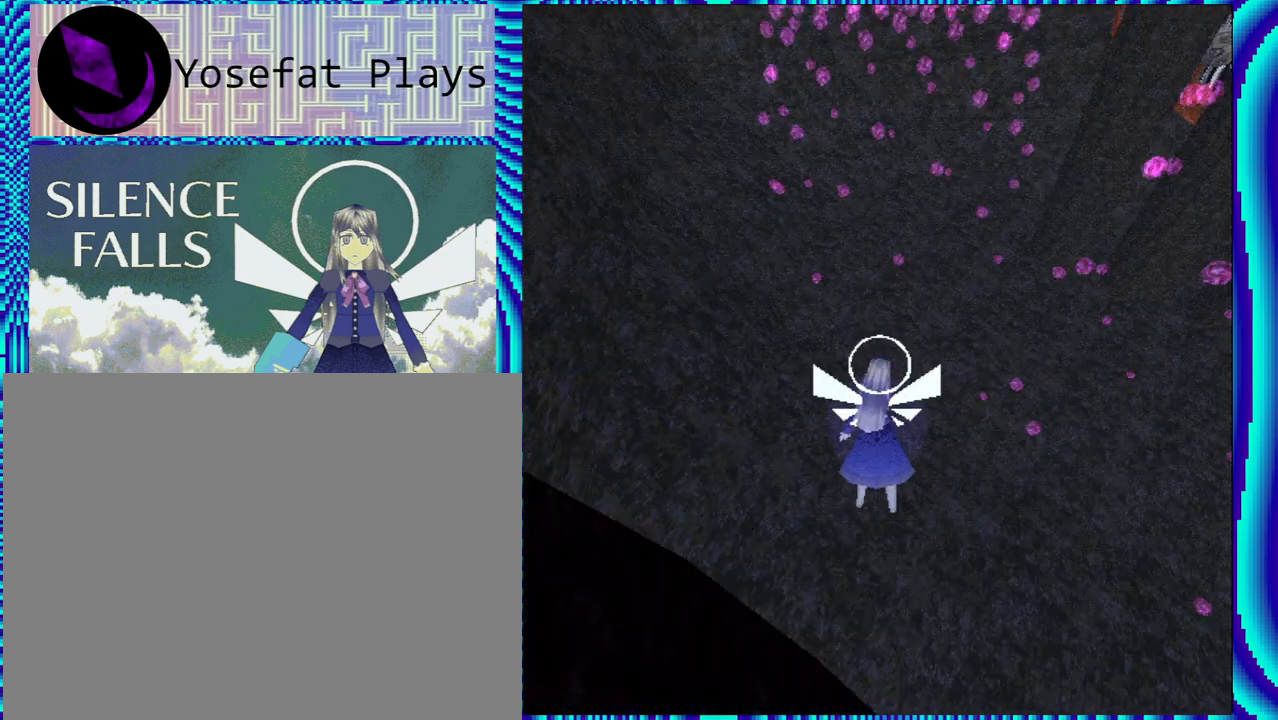
{"buttons": [], "left_stick": "center", "right_stick": "center", "events": [[200, "B", "down"], [417, "B", "up"]]}
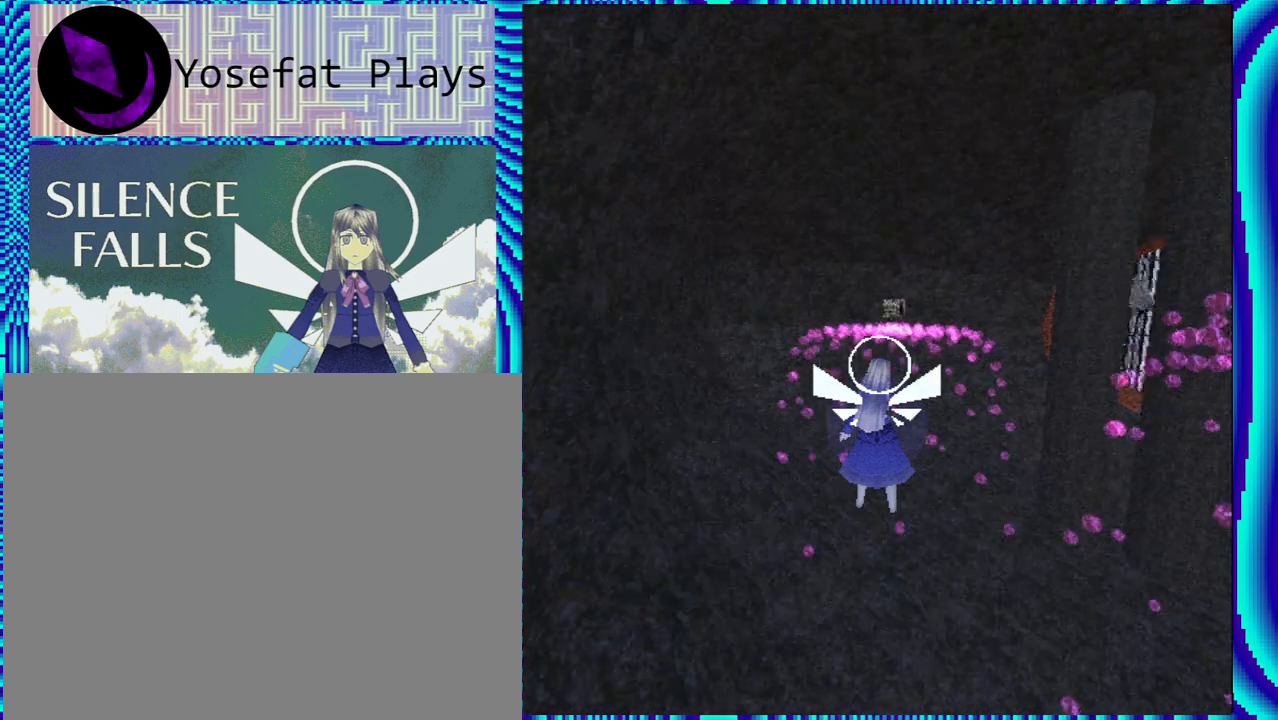
{"buttons": ["R2"], "left_stick": "center", "right_stick": "center", "events": [[417, "R2", "down"]]}
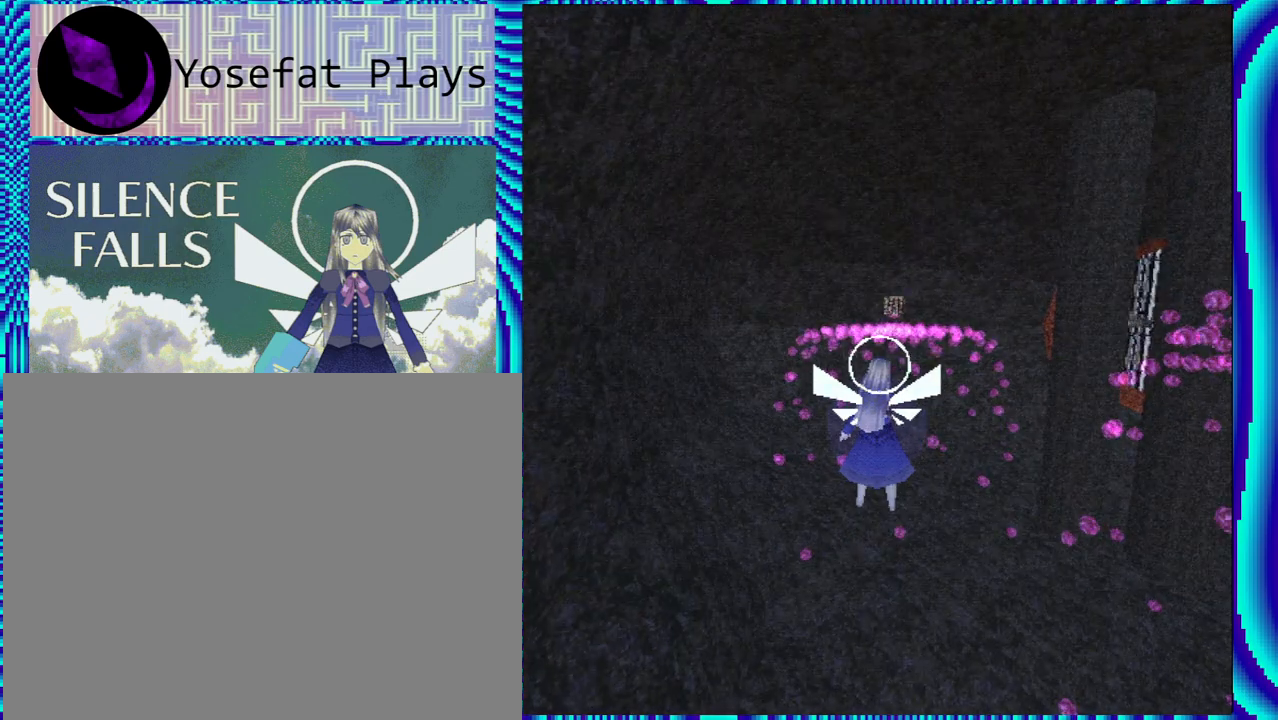
{"buttons": ["R2"], "left_stick": "center", "right_stick": "center", "events": [[300, "R2", "up"], [433, "R2", "down"]]}
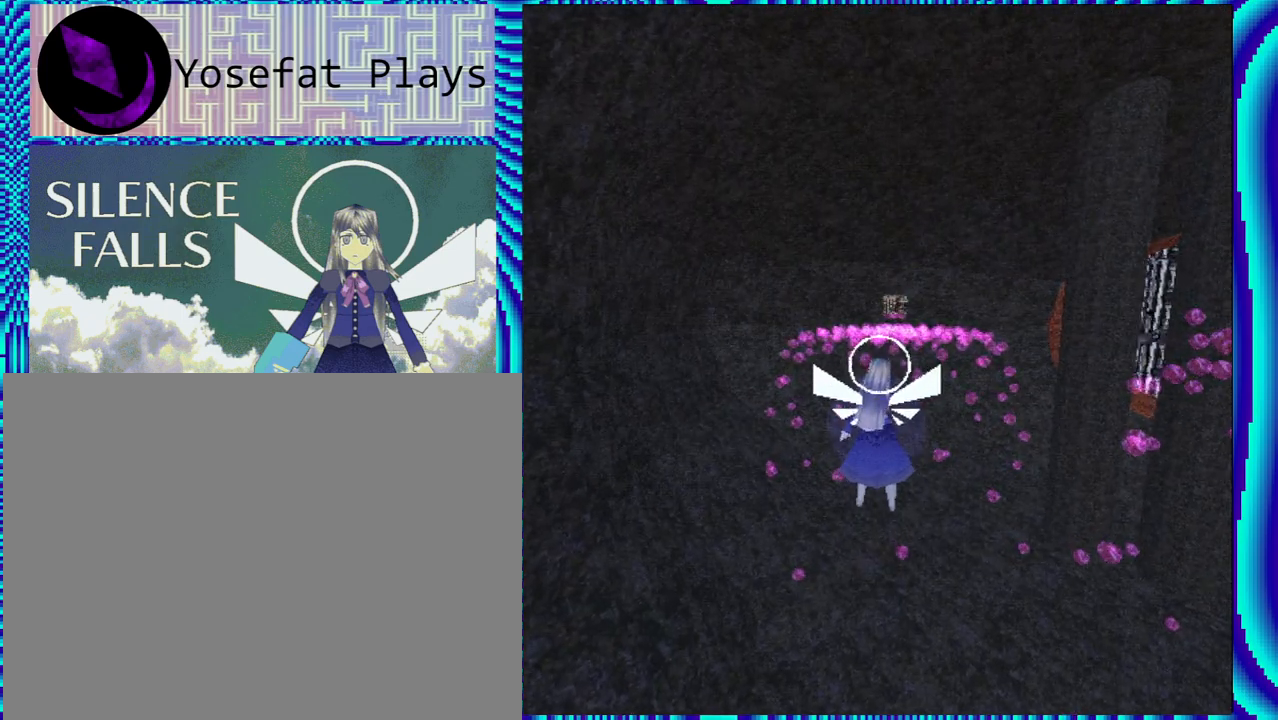
{"buttons": ["R1", "R2"], "left_stick": "center", "right_stick": "center", "events": [[267, "R1", "down"]]}
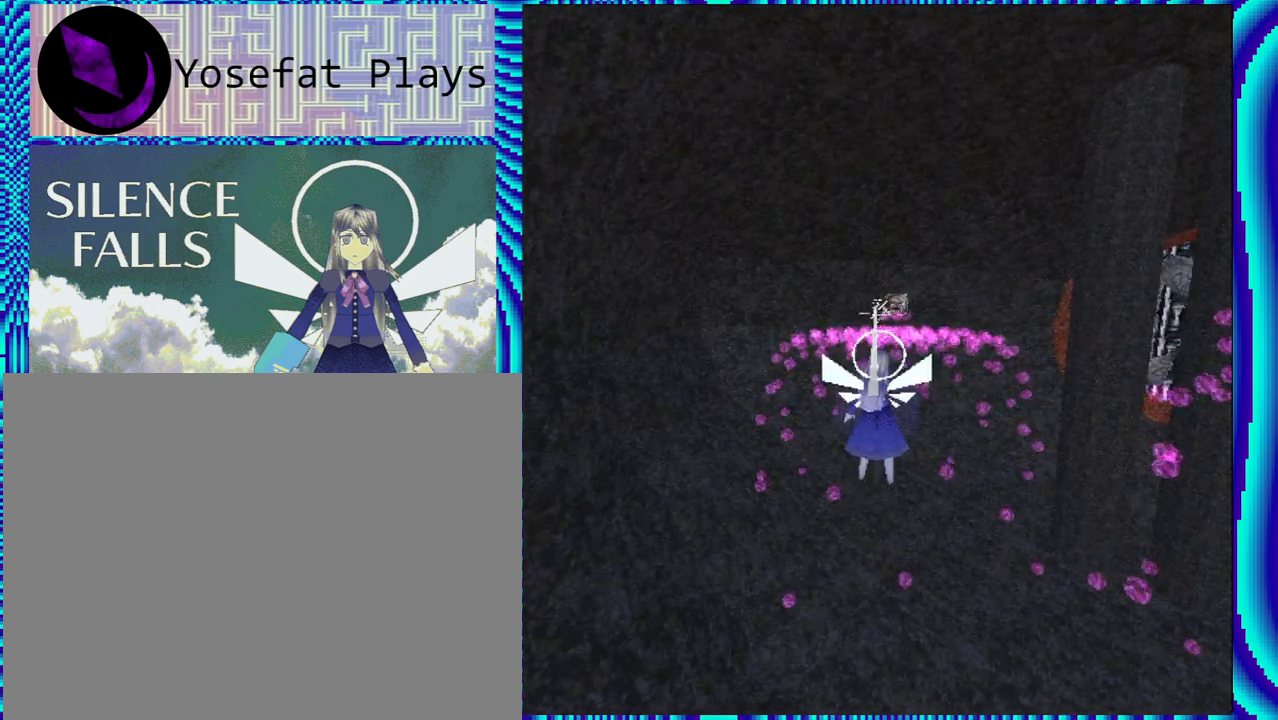
{"buttons": ["R1"], "left_stick": "center", "right_stick": "center", "events": [[133, "R2", "up"]]}
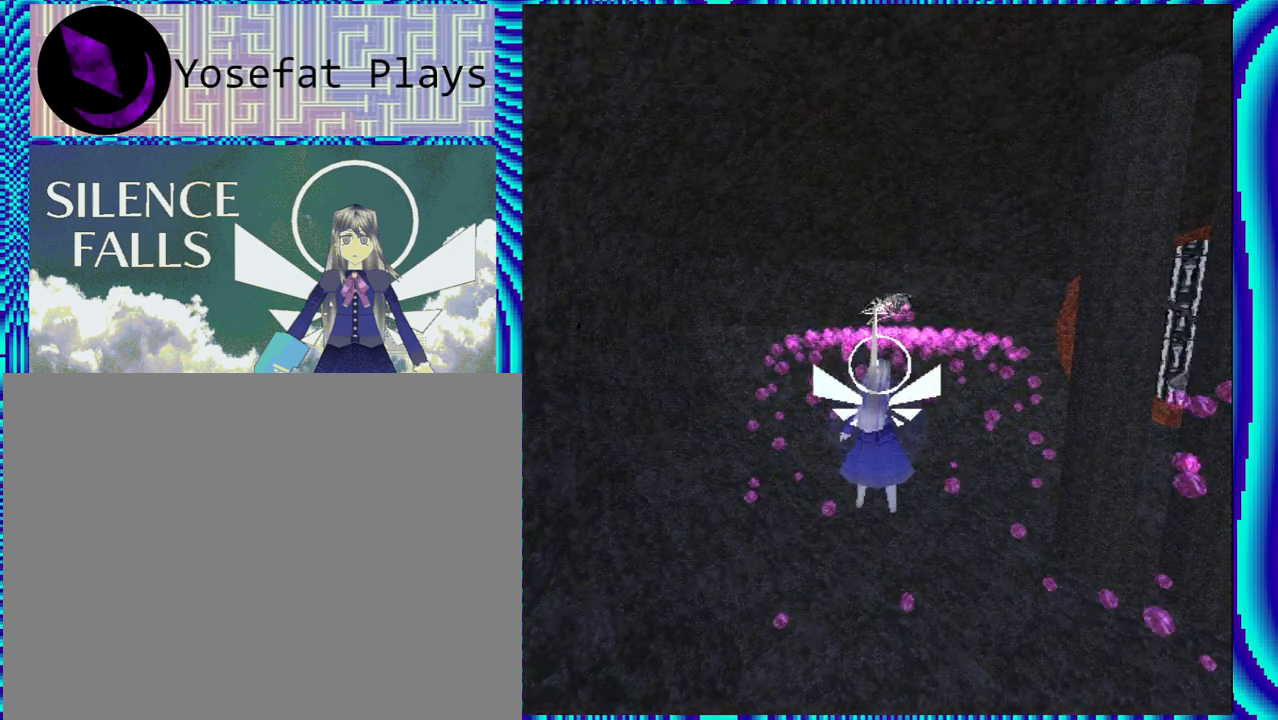
{"buttons": ["R1"], "left_stick": "center", "right_stick": "center", "events": [[17, "DPAD_RIGHT", "down"], [117, "DPAD_RIGHT", "up"]]}
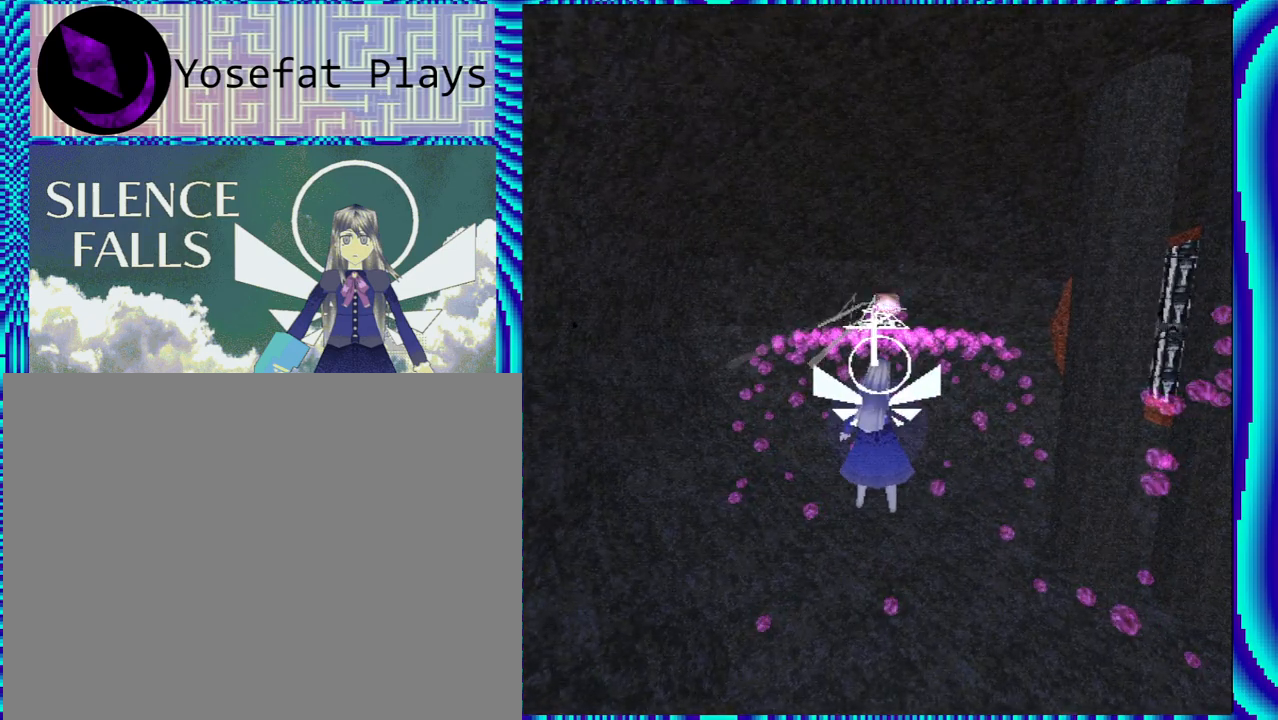
{"buttons": ["R1"], "left_stick": "center", "right_stick": "center", "events": []}
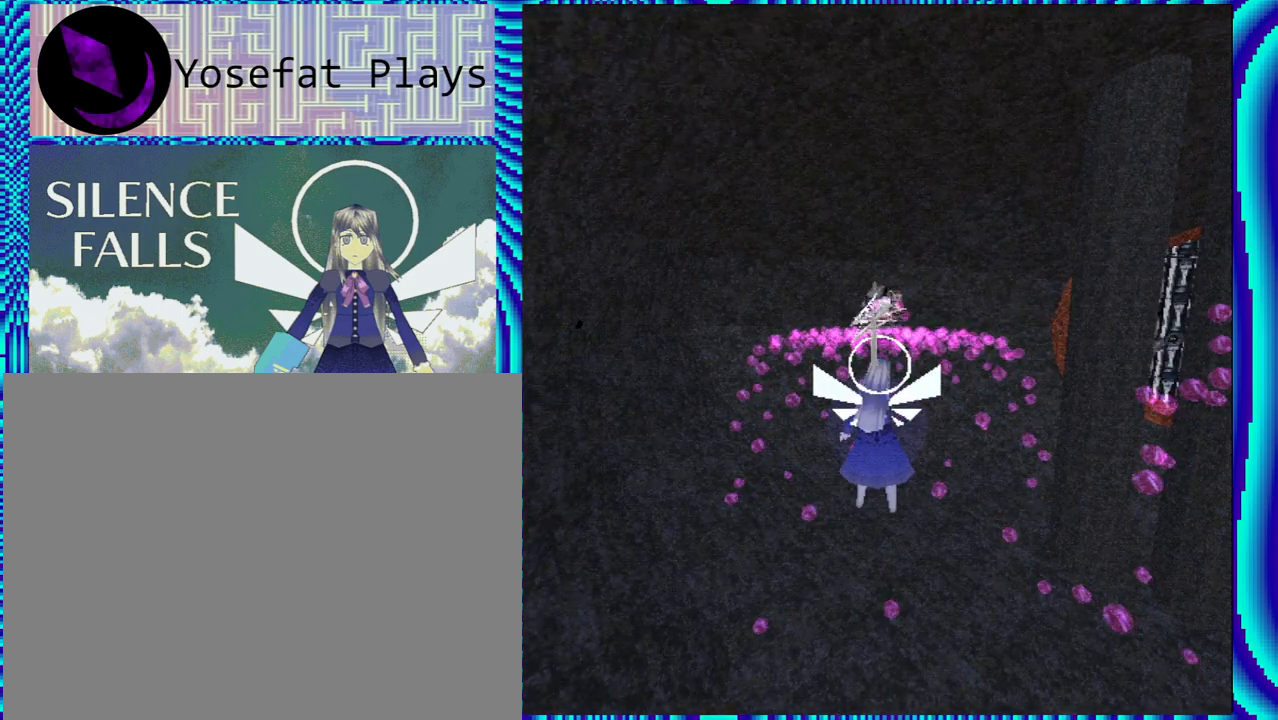
{"buttons": [], "left_stick": "center", "right_stick": "center", "events": [[467, "R1", "up"]]}
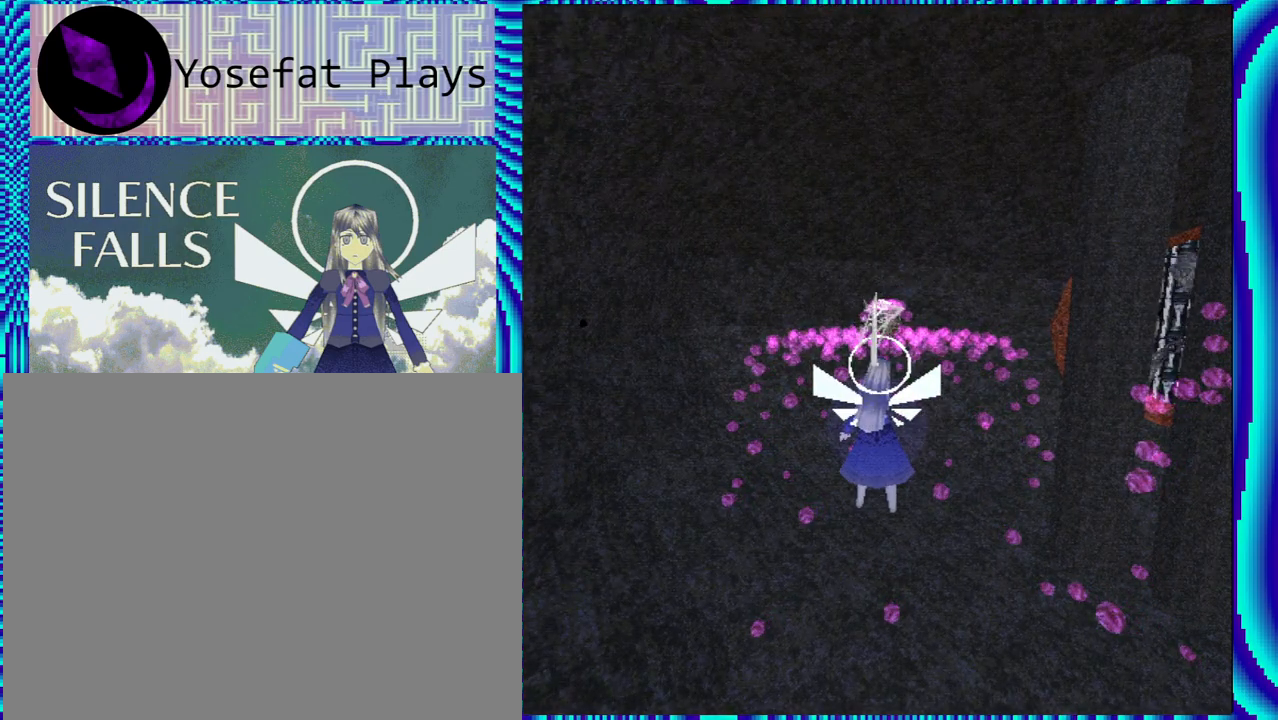
{"buttons": [], "left_stick": "center", "right_stick": "center", "events": [[100, "right_stick", "right"], [417, "right_stick", "center"]]}
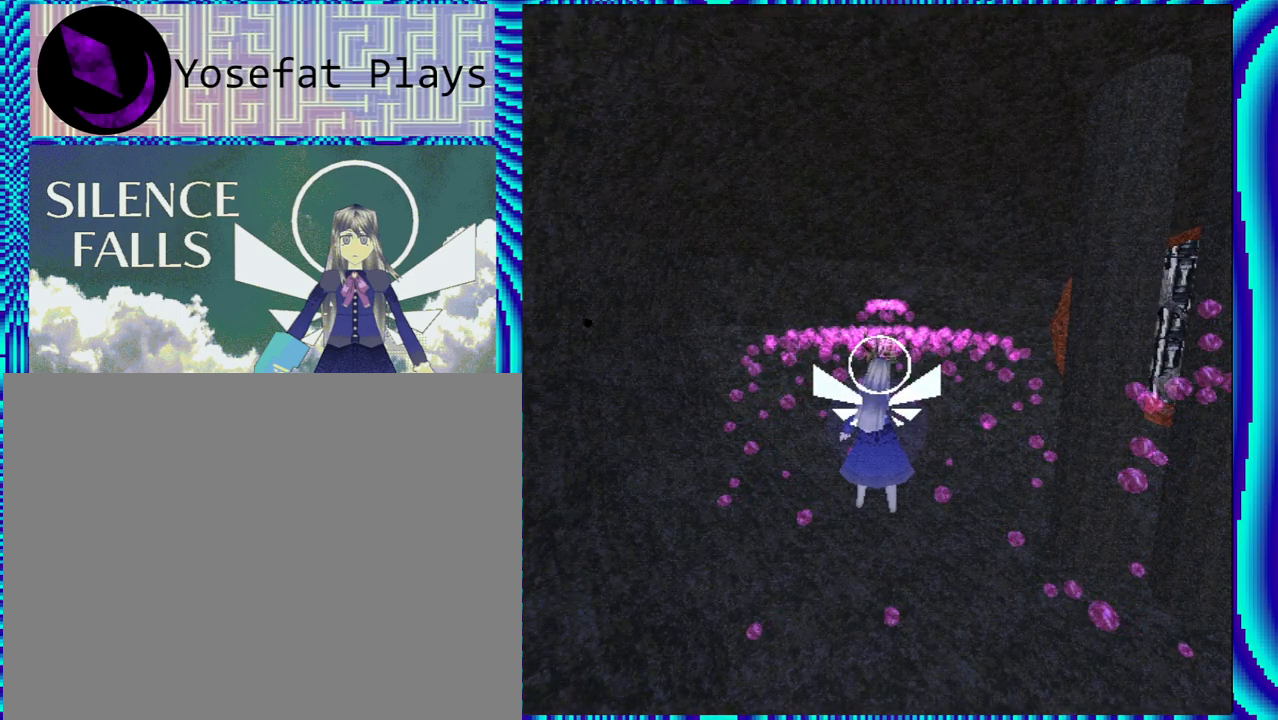
{"buttons": ["A"], "left_stick": "center", "right_stick": "center", "events": [[250, "A", "down"]]}
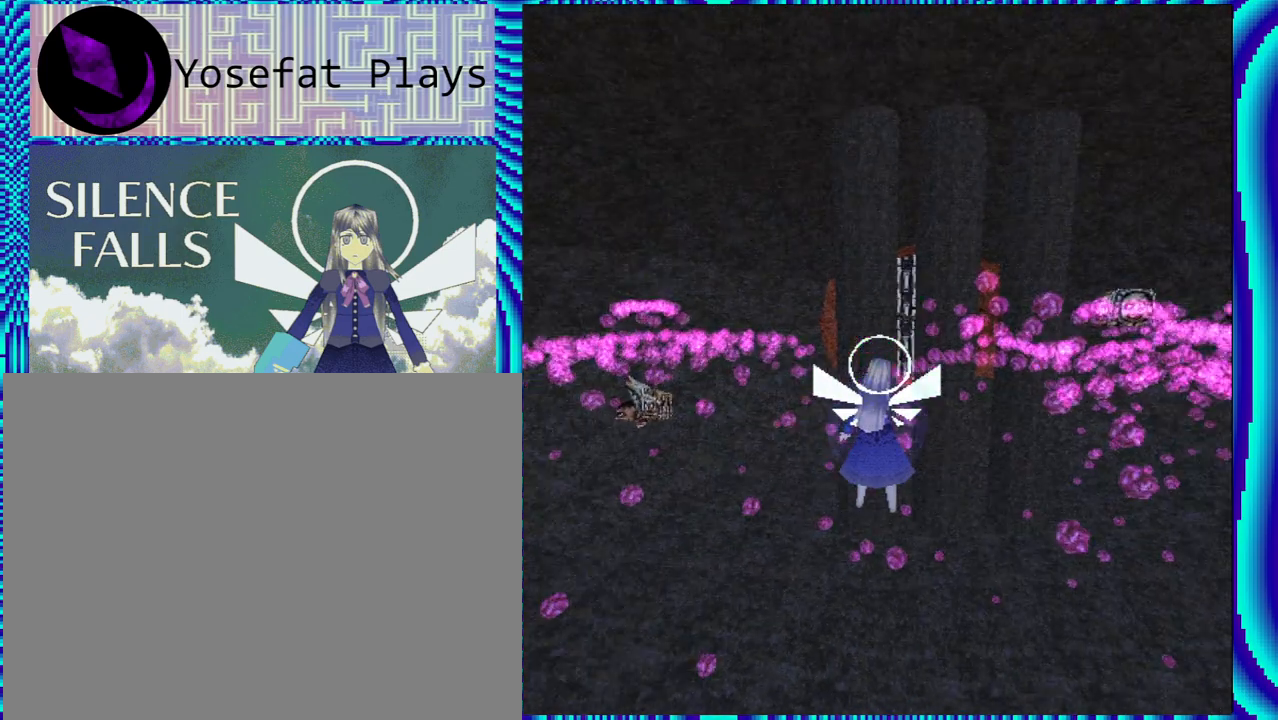
{"buttons": ["A"], "left_stick": "center", "right_stick": "center", "events": [[83, "A", "up"], [433, "A", "down"]]}
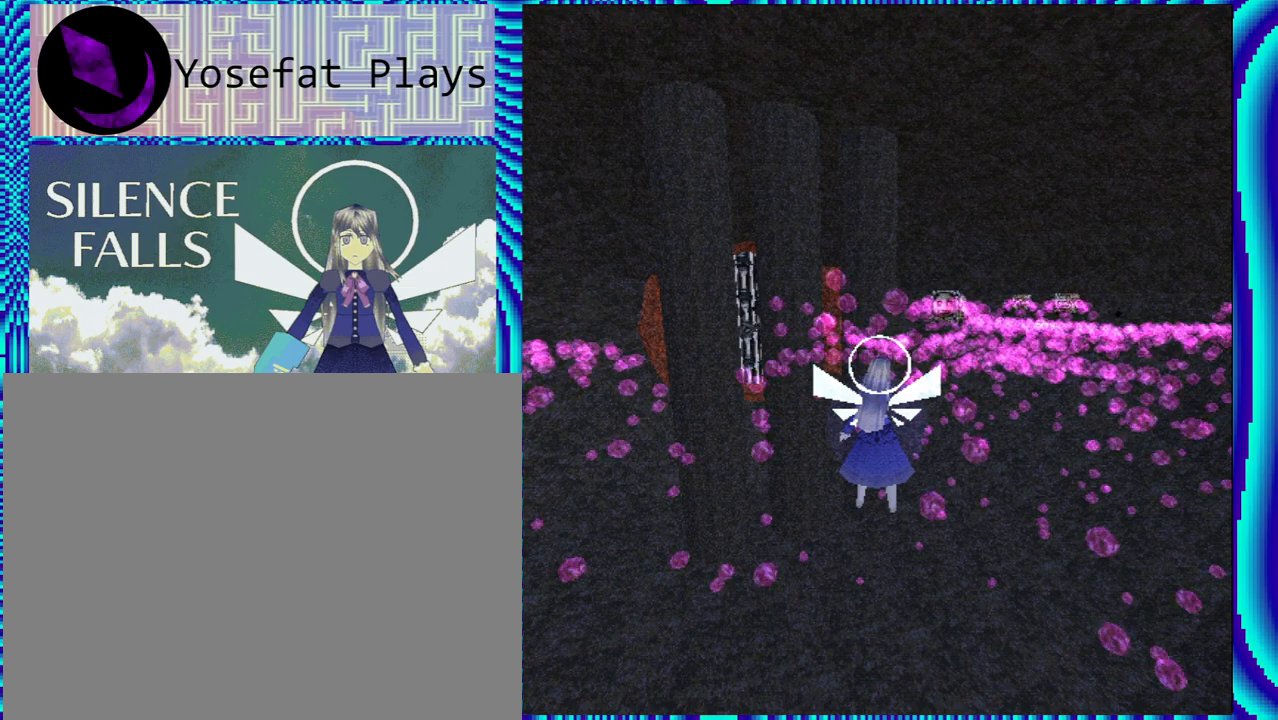
{"buttons": ["R1"], "left_stick": "center", "right_stick": "center", "events": [[33, "A", "up"], [350, "R1", "down"]]}
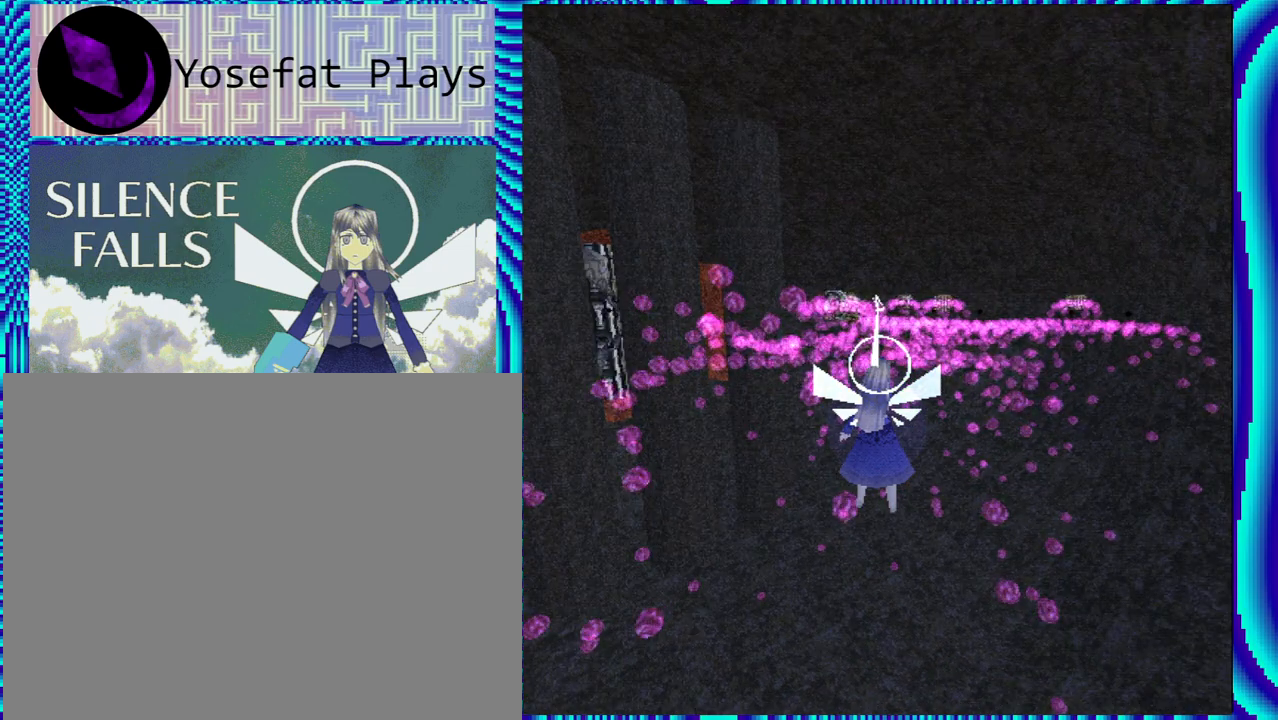
{"buttons": ["R1"], "left_stick": "center", "right_stick": "center", "events": [[167, "DPAD_LEFT", "down"], [350, "DPAD_LEFT", "up"]]}
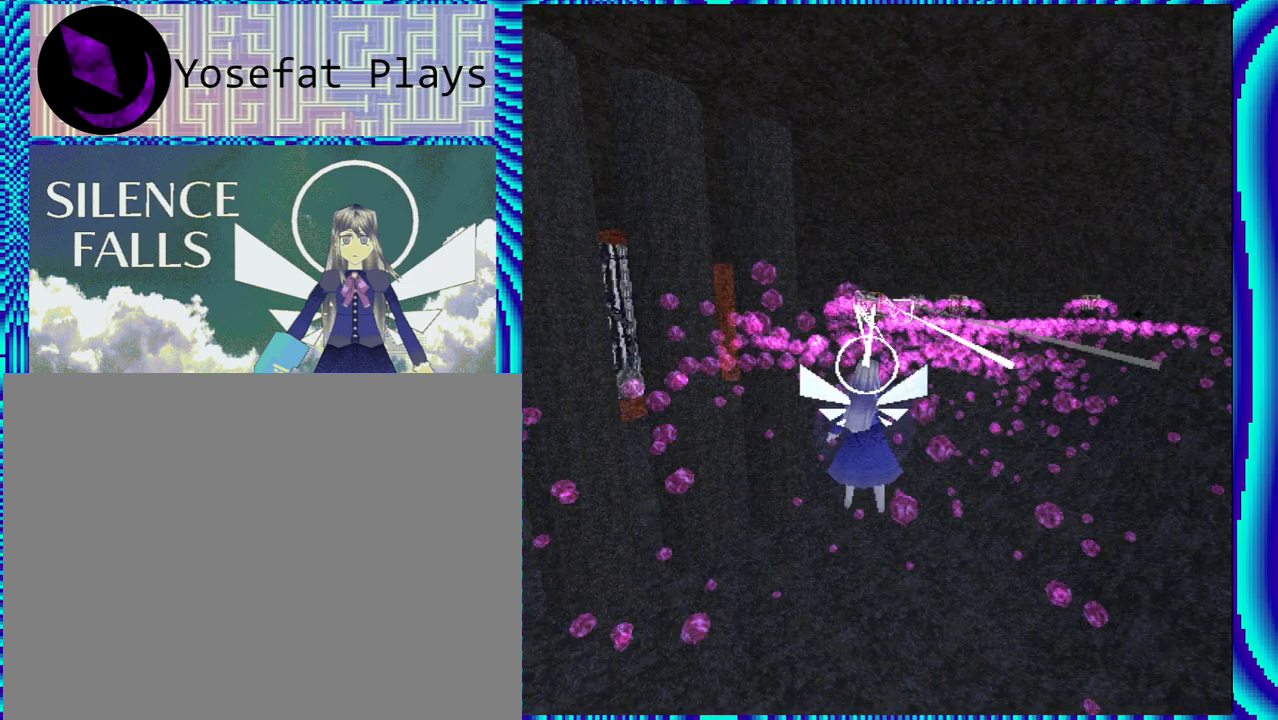
{"buttons": ["R1"], "left_stick": "center", "right_stick": "center", "events": []}
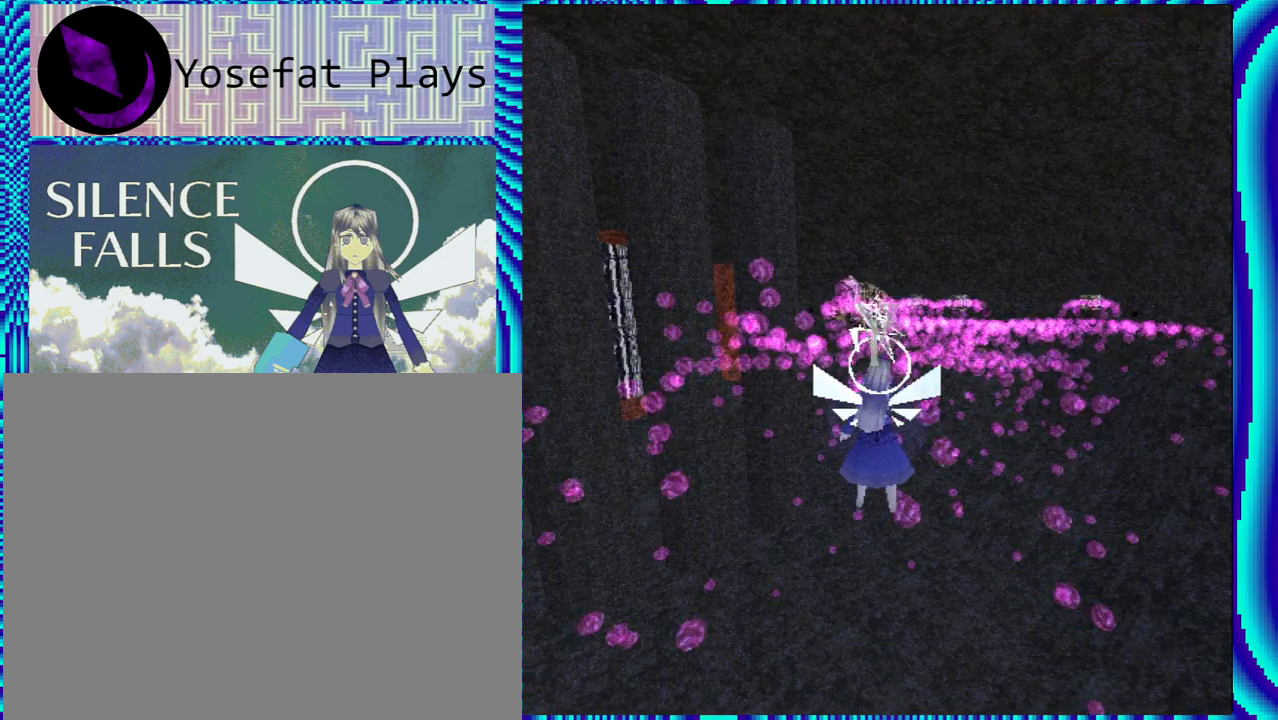
{"buttons": ["R1", "DPAD_RIGHT"], "left_stick": "center", "right_stick": "center", "events": [[467, "DPAD_RIGHT", "down"]]}
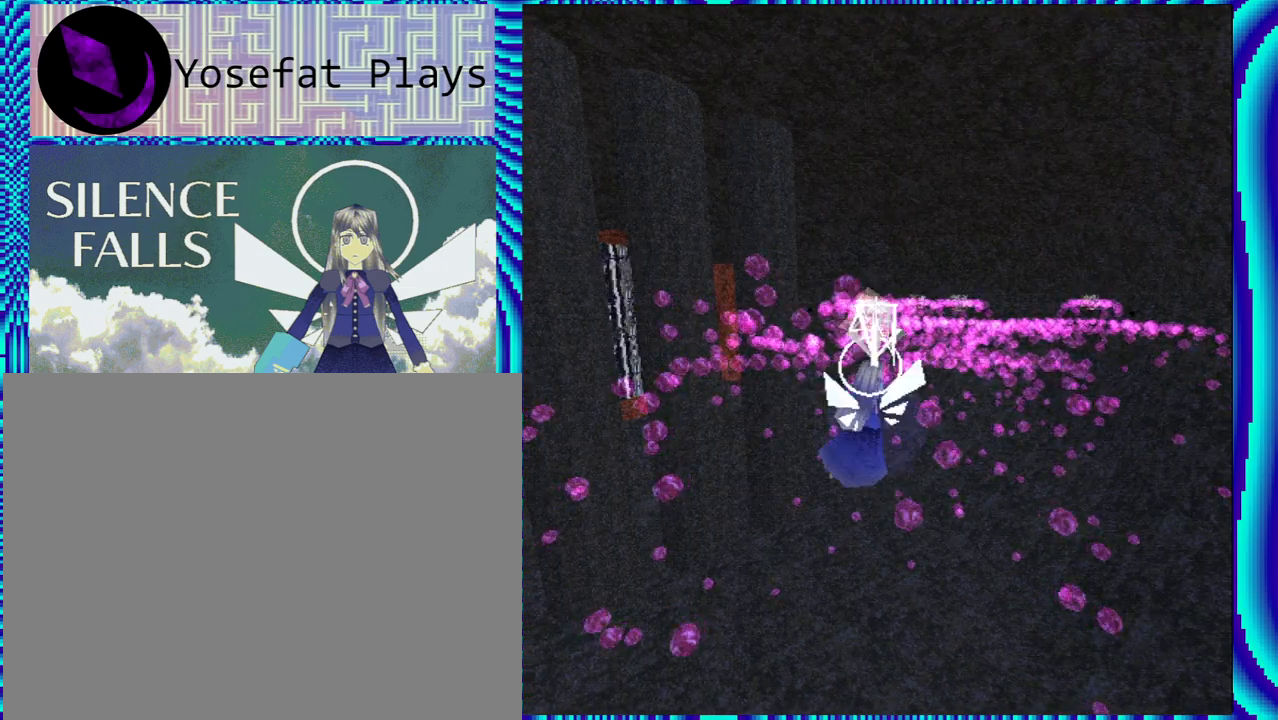
{"buttons": ["R1", "DPAD_RIGHT"], "left_stick": "center", "right_stick": "center", "events": []}